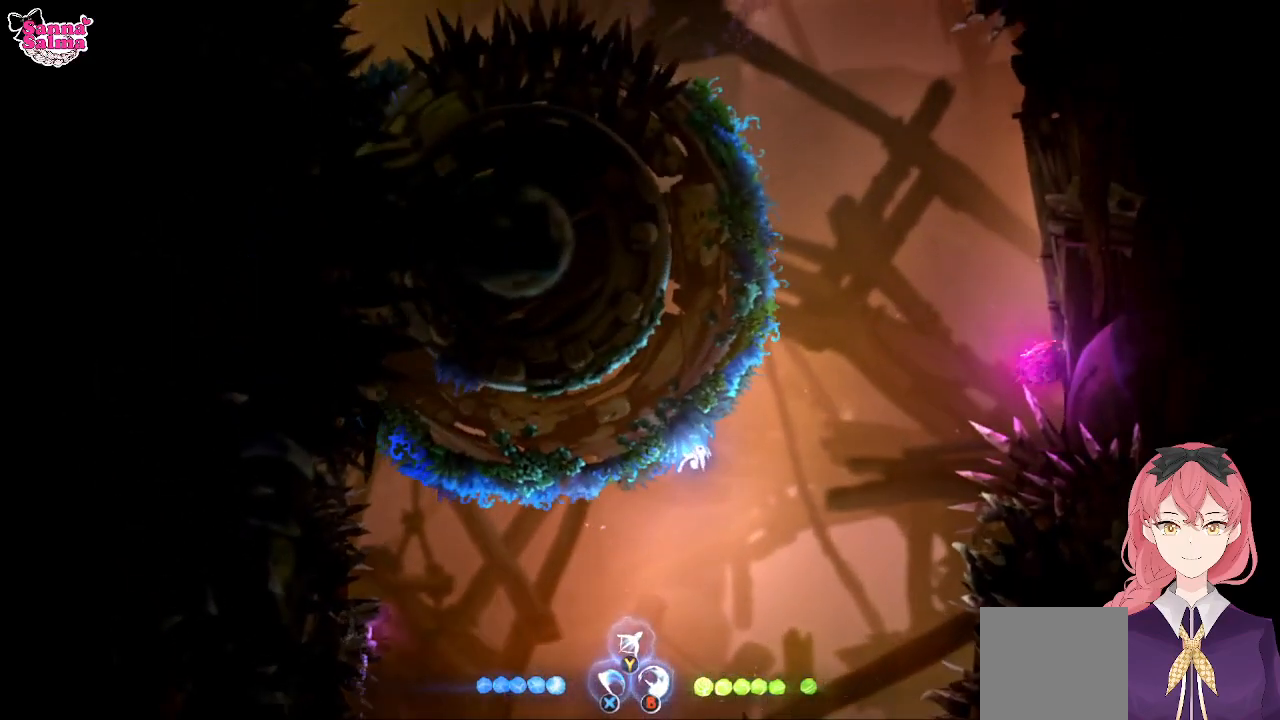
Gameplay with a controller (Xbox layout); each line is a JSON object with the inputs held at the frame after it. "events" lists button and stick changes between this image and that frame as [ms after this image, input, new state], when the widget could be followed in between. Not read: right_stick.
{"buttons": [], "left_stick": "center", "events": []}
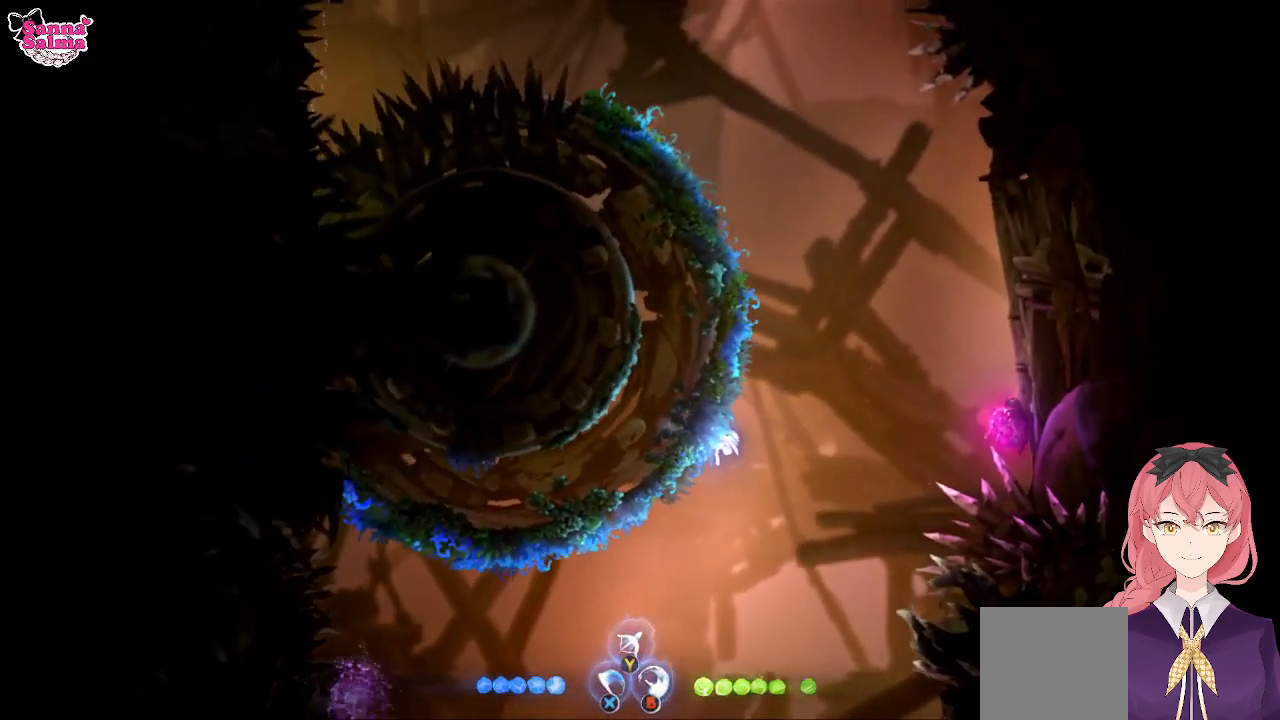
{"buttons": [], "left_stick": "center", "events": []}
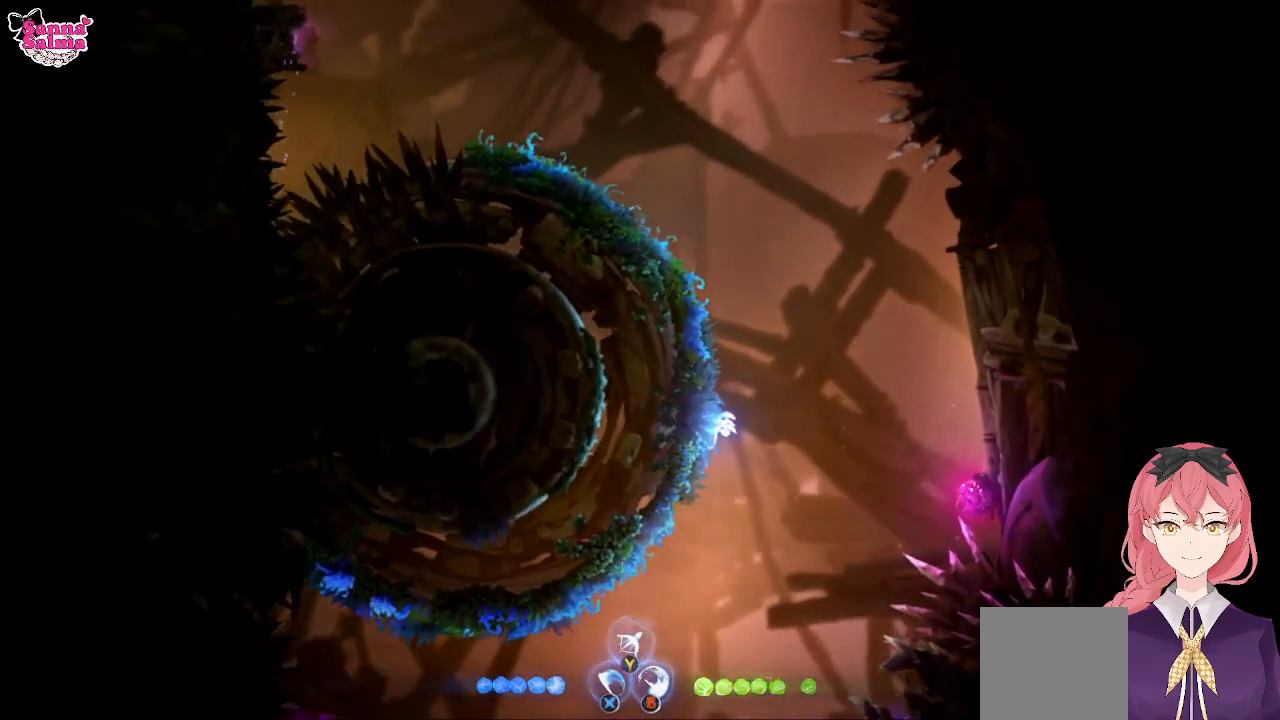
{"buttons": [], "left_stick": "right", "events": [[50, "left_stick", "right"], [83, "A", "down"], [283, "A", "up"]]}
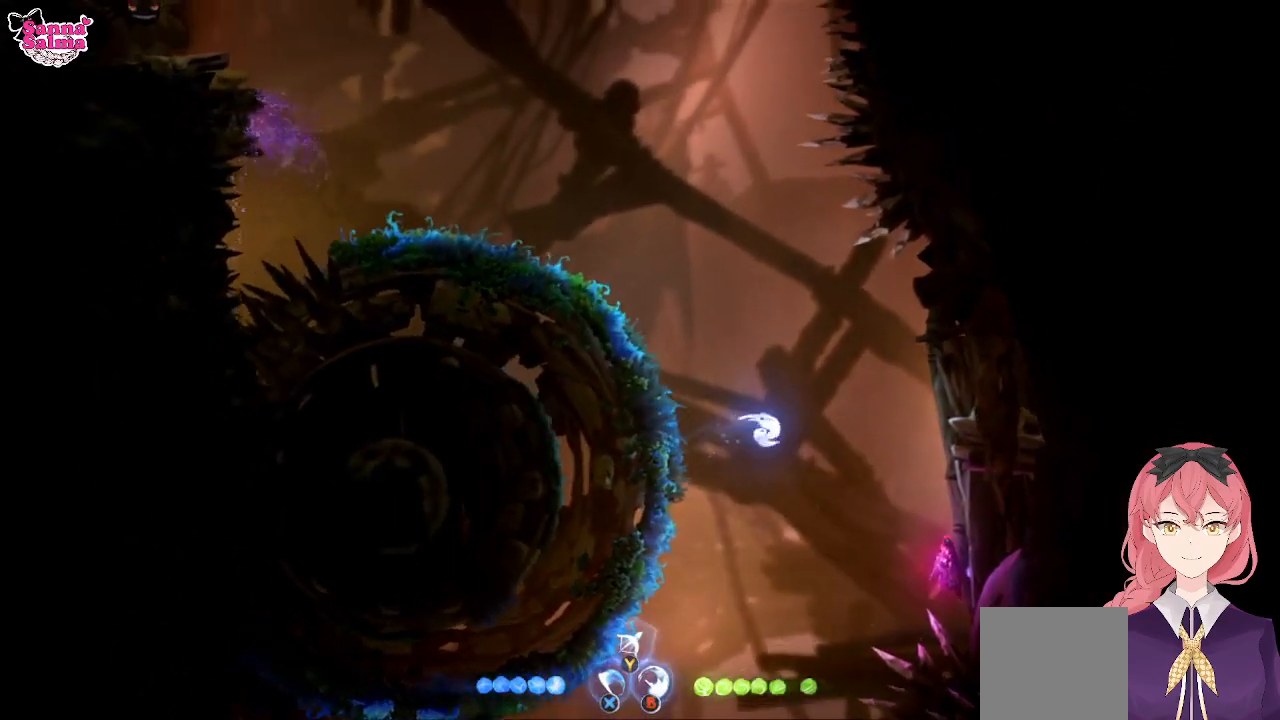
{"buttons": [], "left_stick": "center", "events": [[33, "left_stick", "down-right"], [217, "B", "down"], [367, "B", "up"], [367, "left_stick", "center"]]}
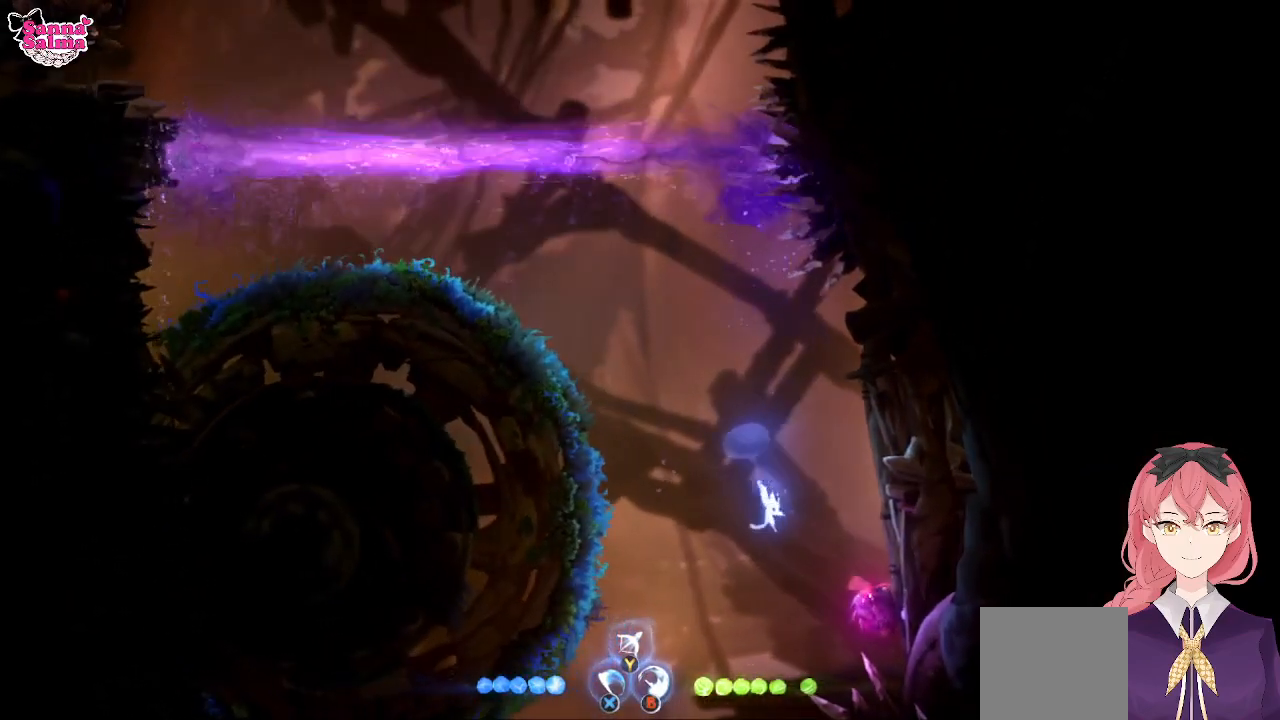
{"buttons": ["A"], "left_stick": "right", "events": [[400, "left_stick", "right"], [433, "A", "down"]]}
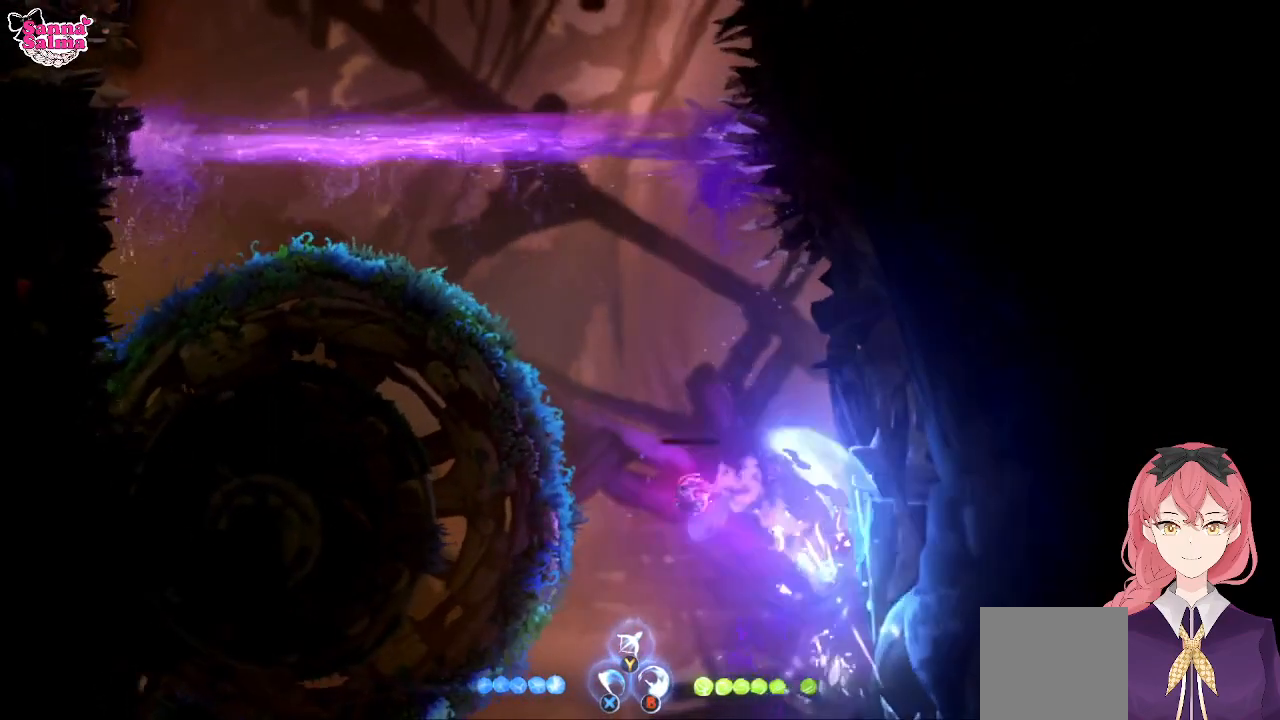
{"buttons": [], "left_stick": "right", "events": [[417, "A", "up"]]}
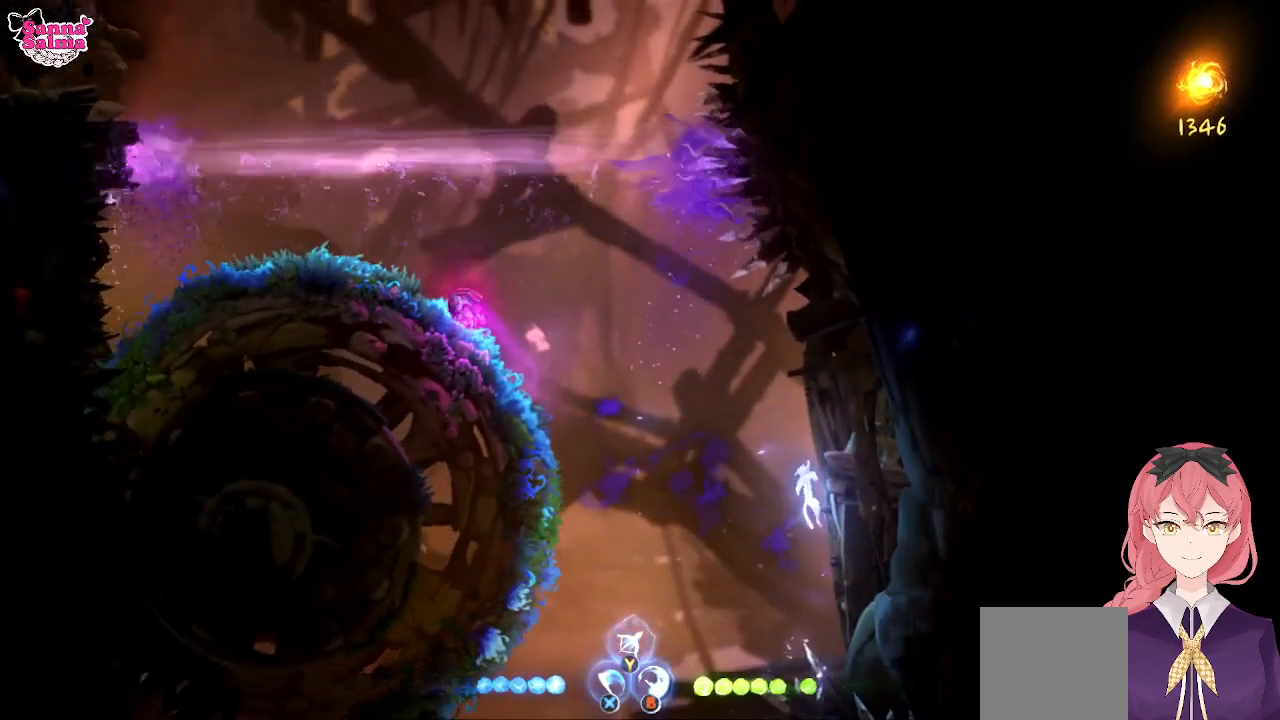
{"buttons": [], "left_stick": "right", "events": [[33, "A", "down"], [333, "A", "up"]]}
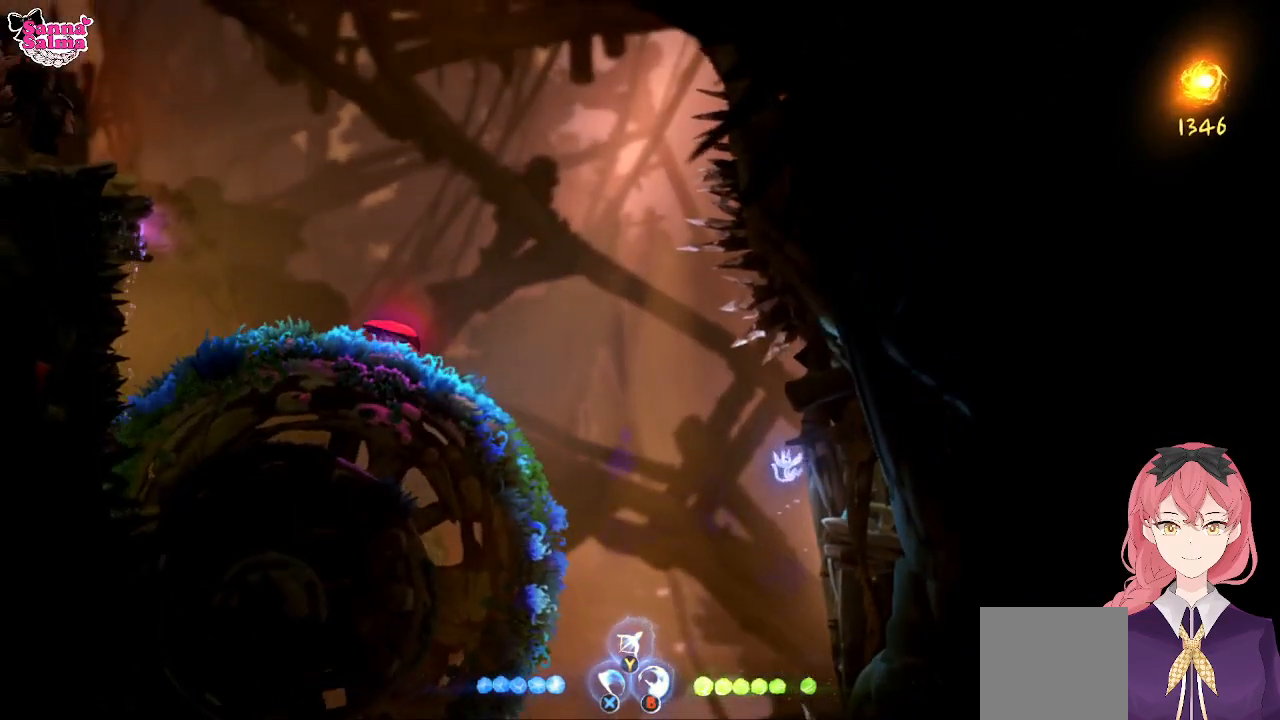
{"buttons": [], "left_stick": "right", "events": []}
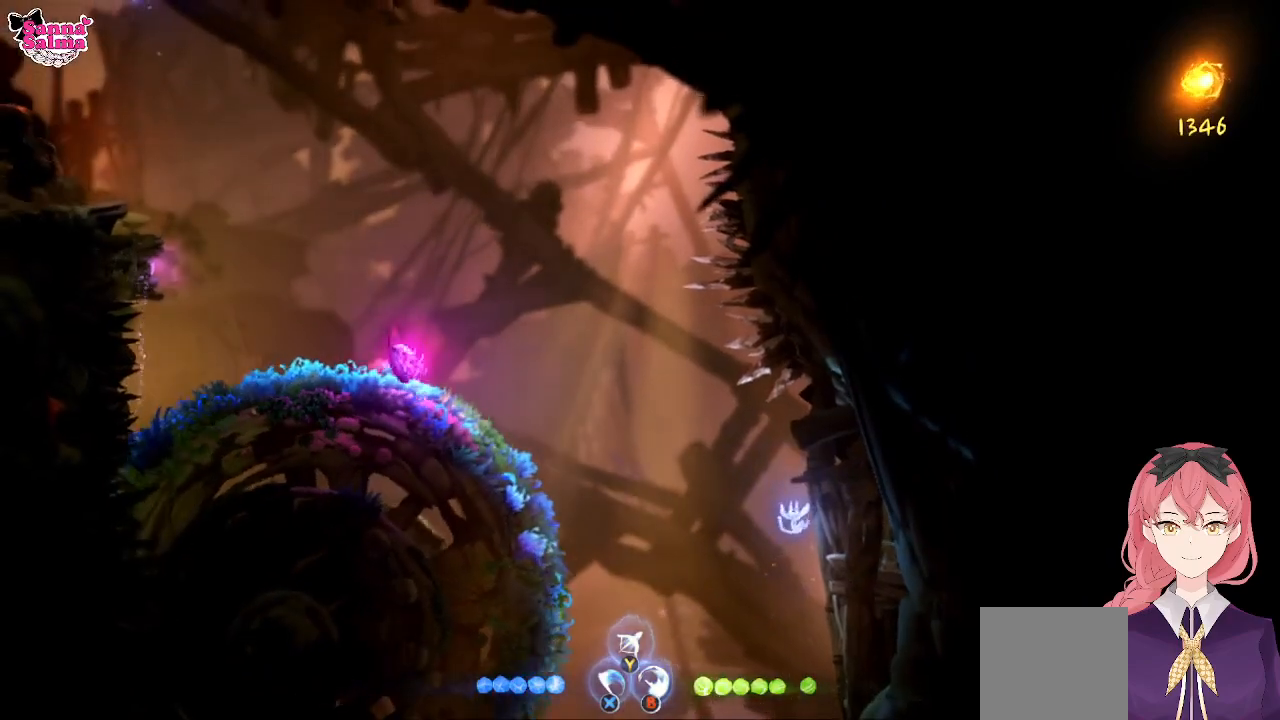
{"buttons": ["A"], "left_stick": "right", "events": [[417, "A", "down"]]}
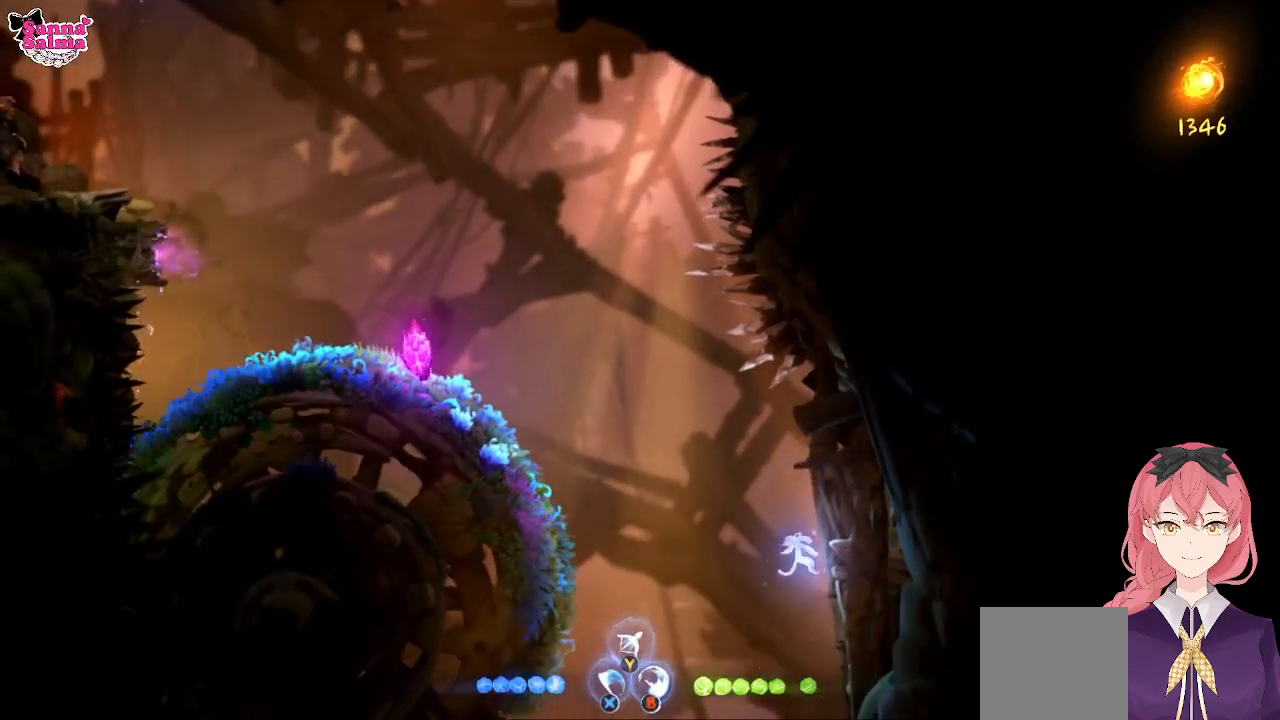
{"buttons": [], "left_stick": "right", "events": [[183, "A", "up"]]}
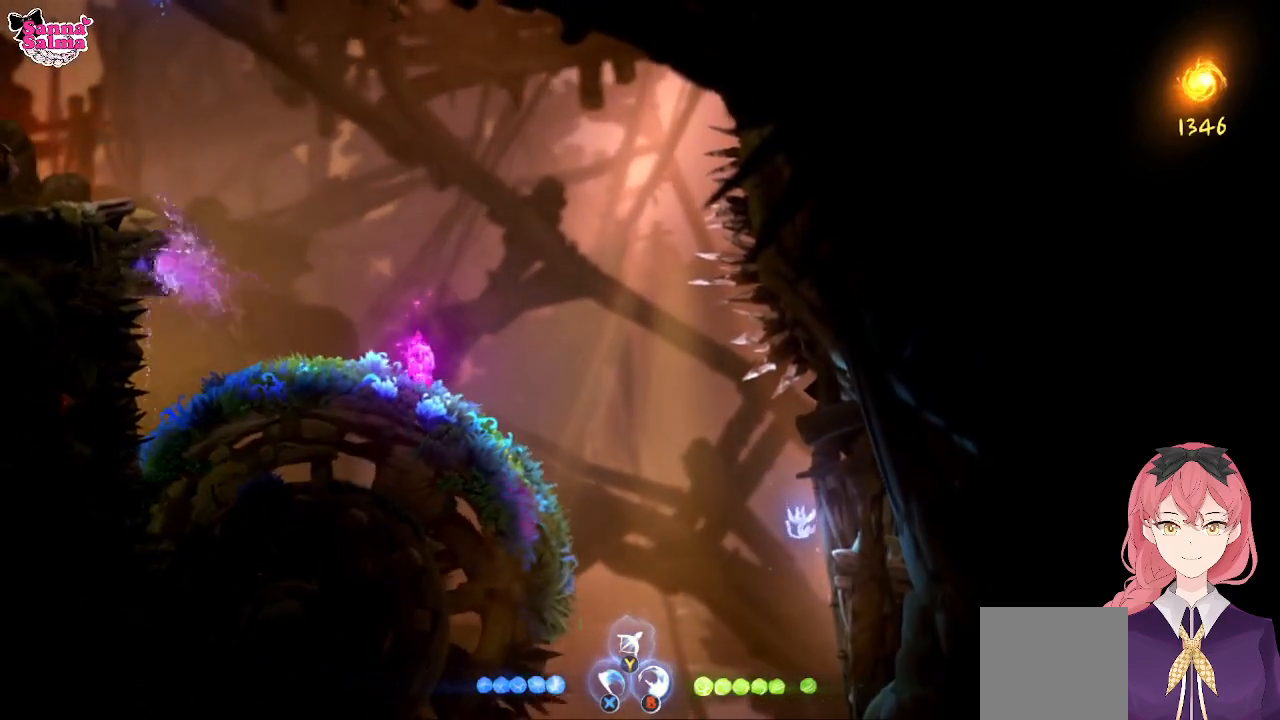
{"buttons": ["A"], "left_stick": "right", "events": [[483, "A", "down"]]}
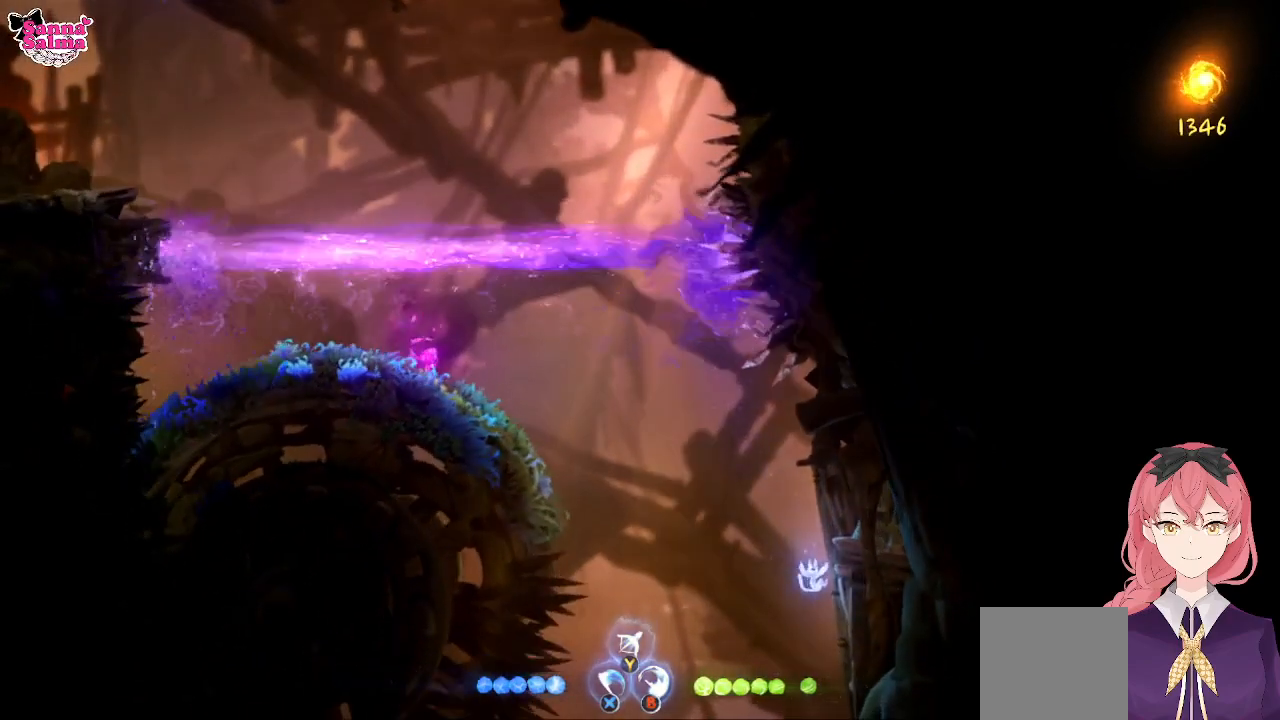
{"buttons": [], "left_stick": "right", "events": [[467, "A", "up"]]}
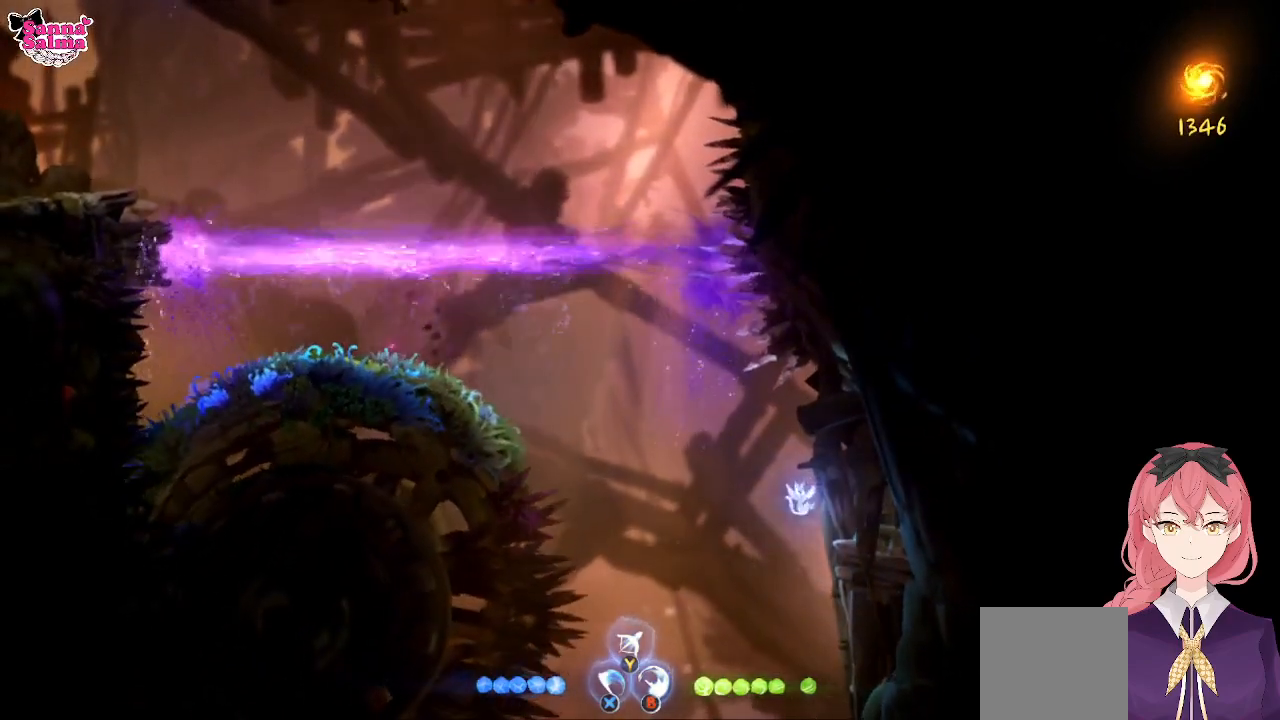
{"buttons": [], "left_stick": "right", "events": []}
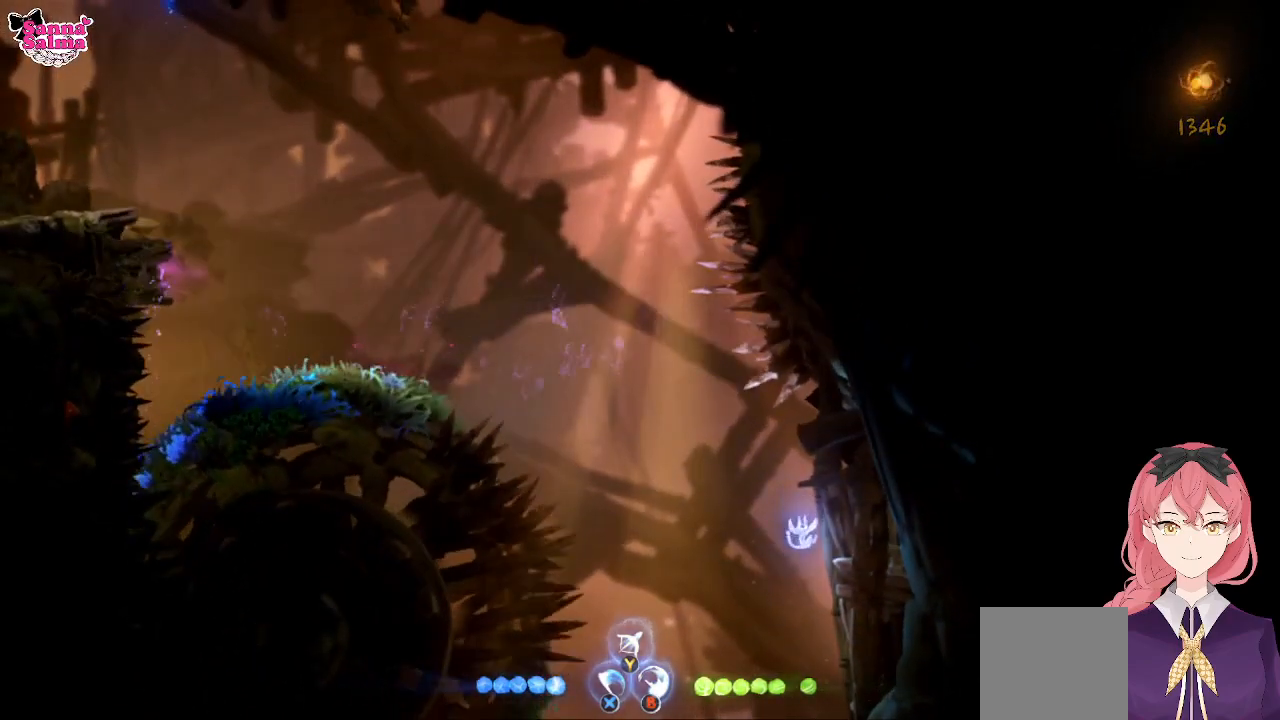
{"buttons": ["A"], "left_stick": "right", "events": [[283, "A", "down"]]}
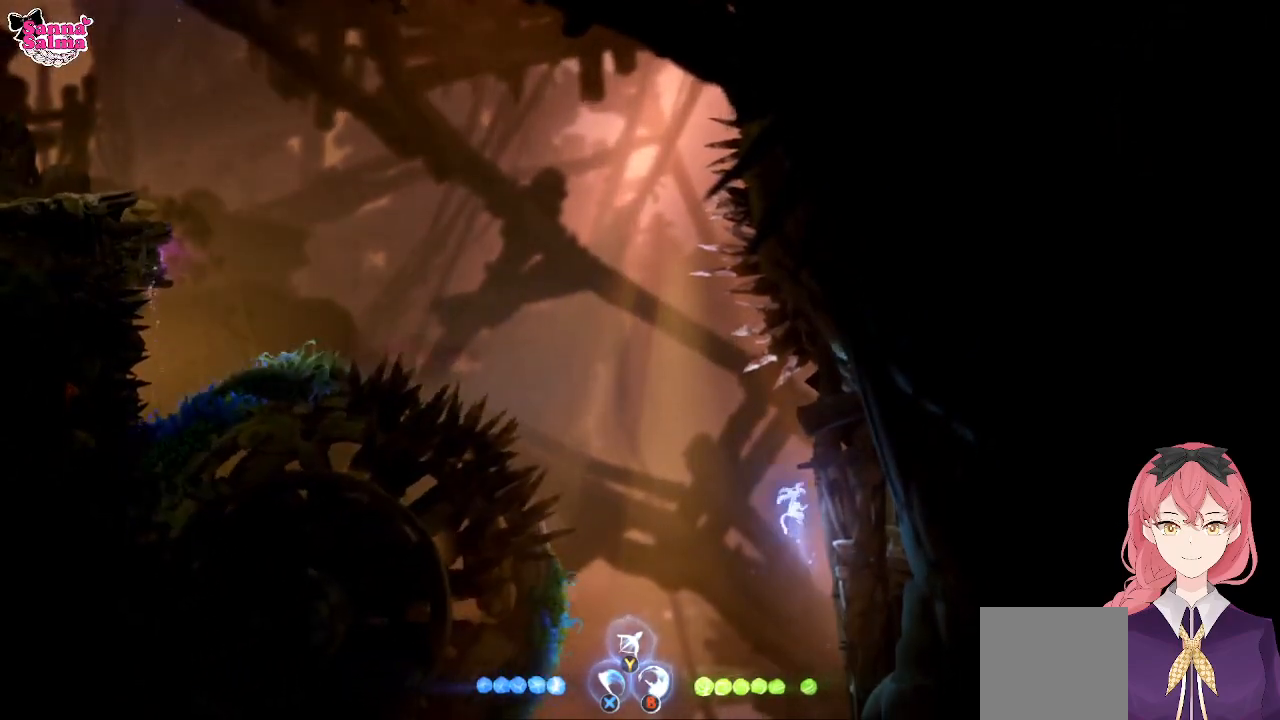
{"buttons": [], "left_stick": "right", "events": [[83, "A", "up"]]}
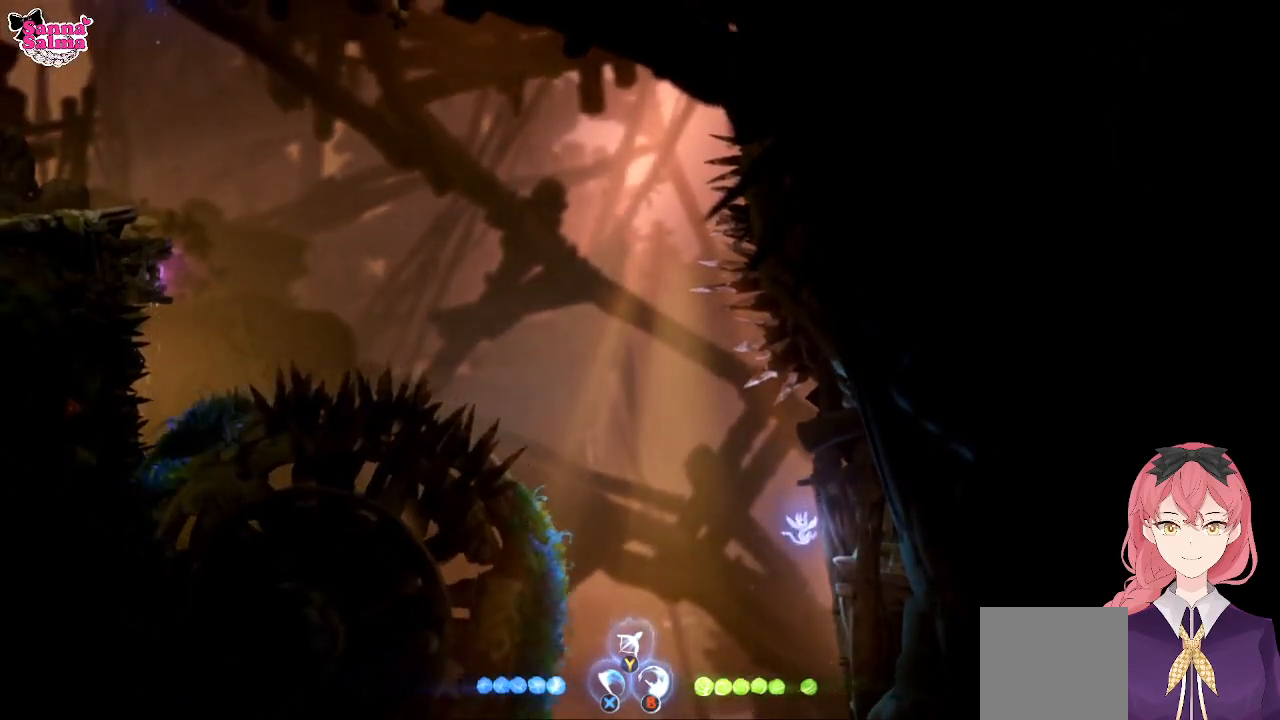
{"buttons": [], "left_stick": "left", "events": [[67, "left_stick", "center"], [150, "left_stick", "left"], [183, "A", "down"], [450, "A", "up"]]}
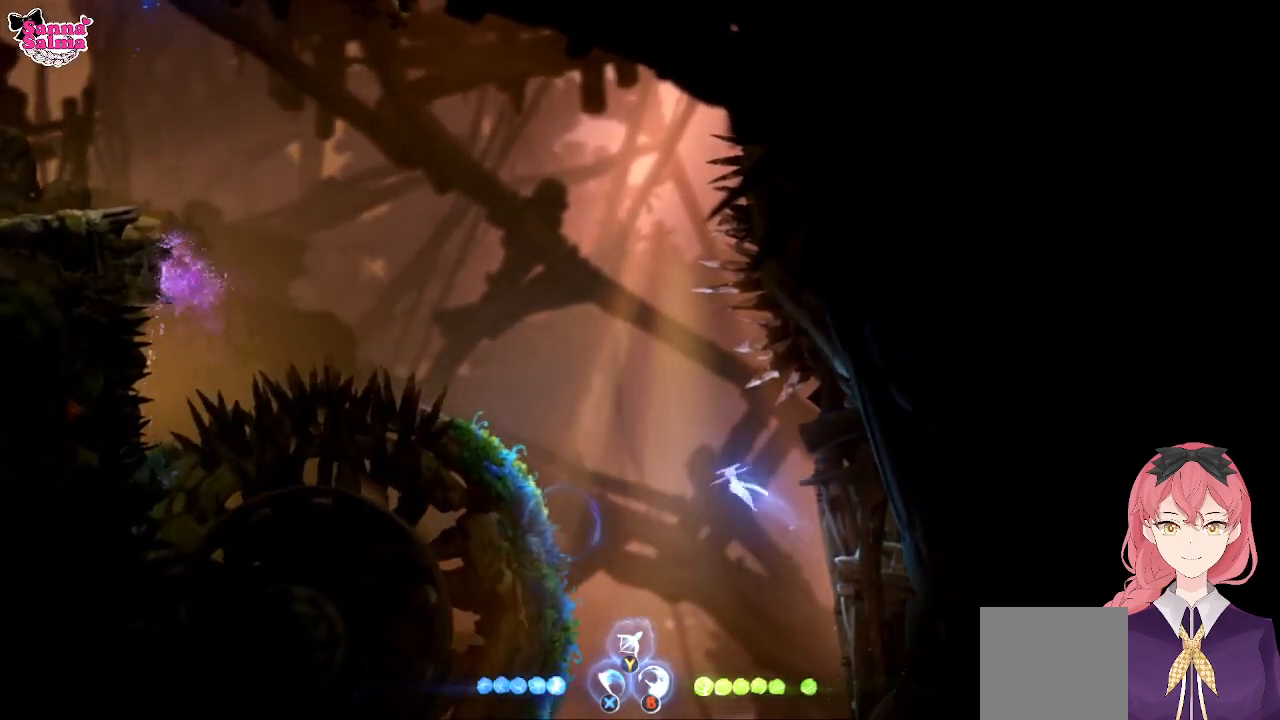
{"buttons": [], "left_stick": "center", "events": [[217, "R1", "down"], [317, "R1", "up"], [367, "left_stick", "center"]]}
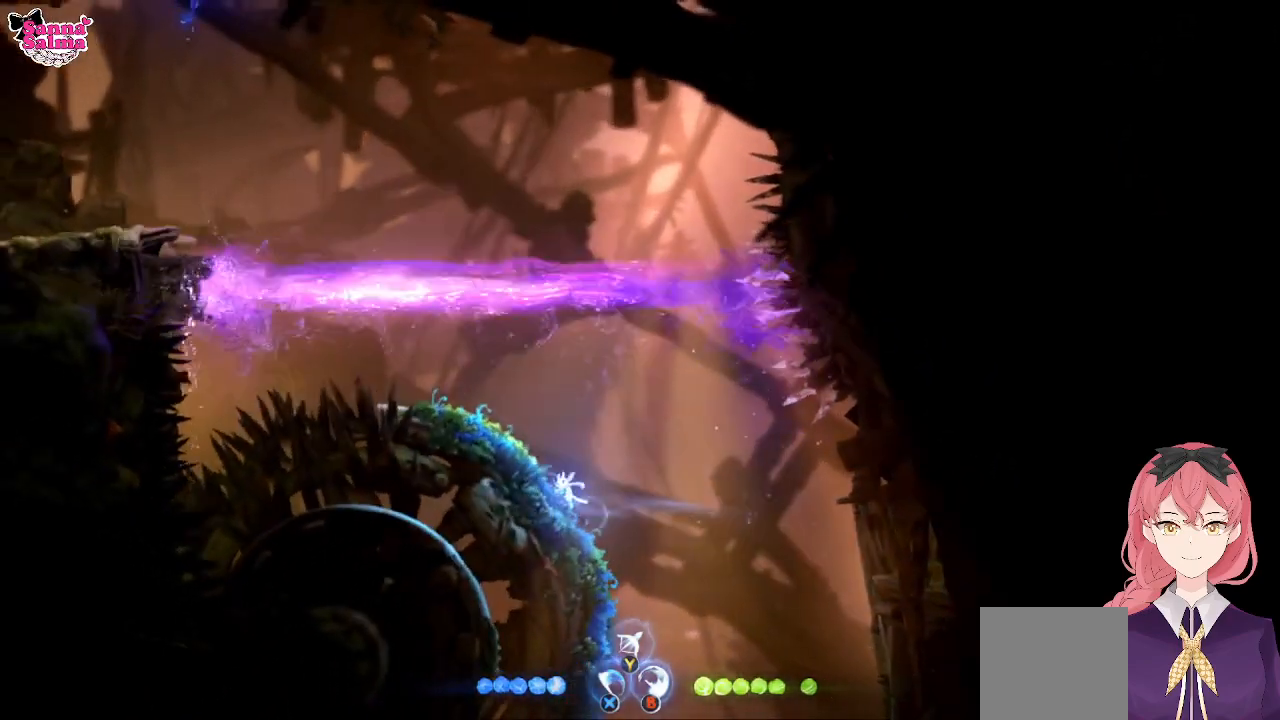
{"buttons": [], "left_stick": "center", "events": []}
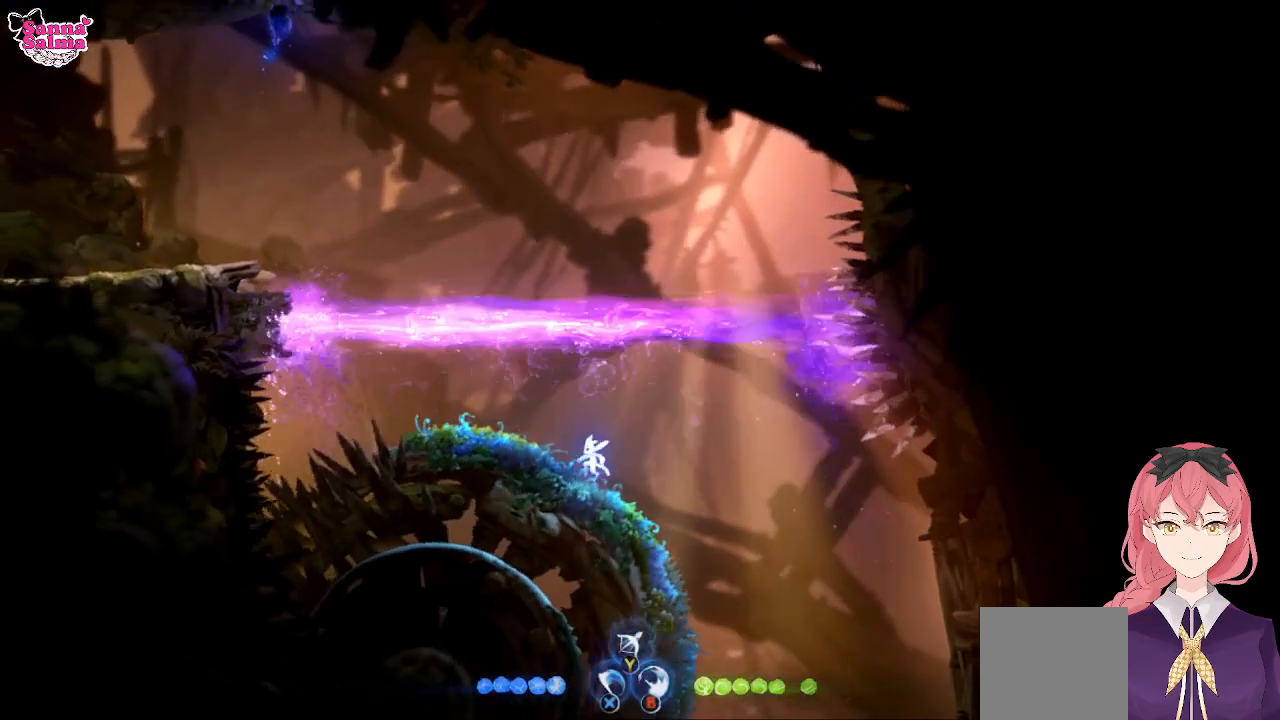
{"buttons": ["A", "L1"], "left_stick": "up", "events": [[333, "L1", "down"], [333, "left_stick", "up"], [400, "A", "down"]]}
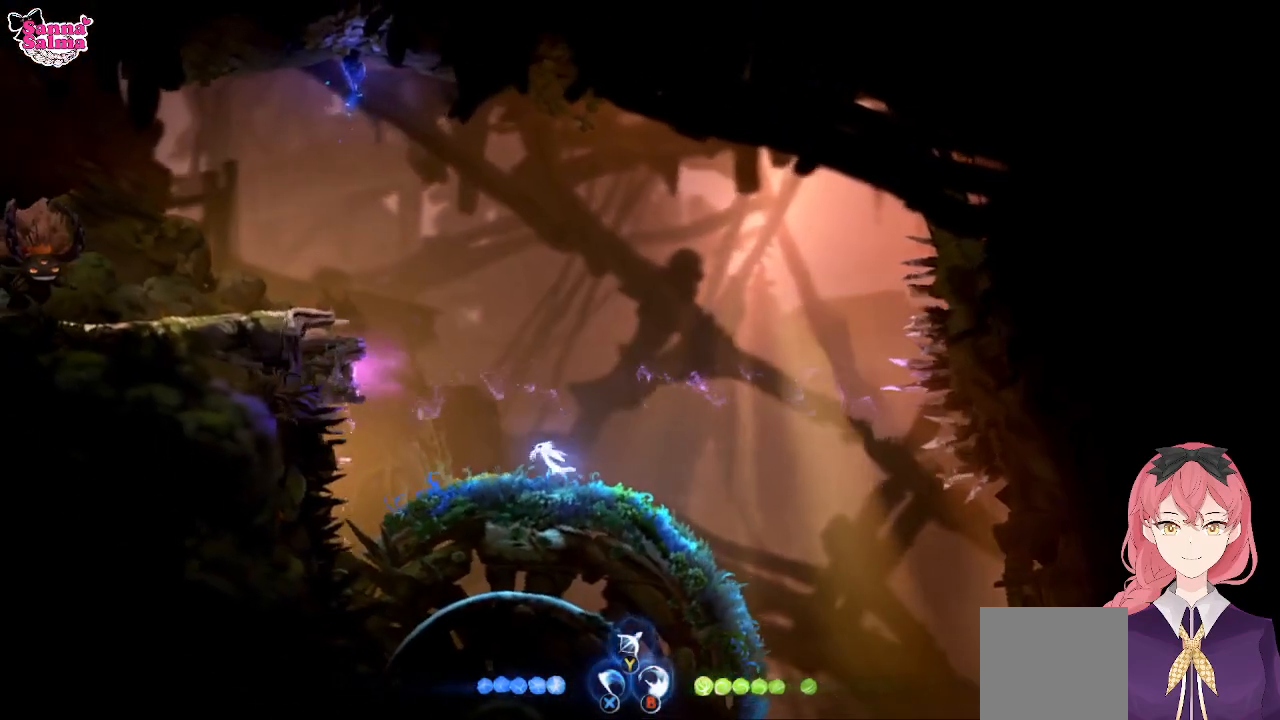
{"buttons": [], "left_stick": "up-left", "events": [[83, "A", "up"], [83, "L1", "up"], [383, "left_stick", "up-left"]]}
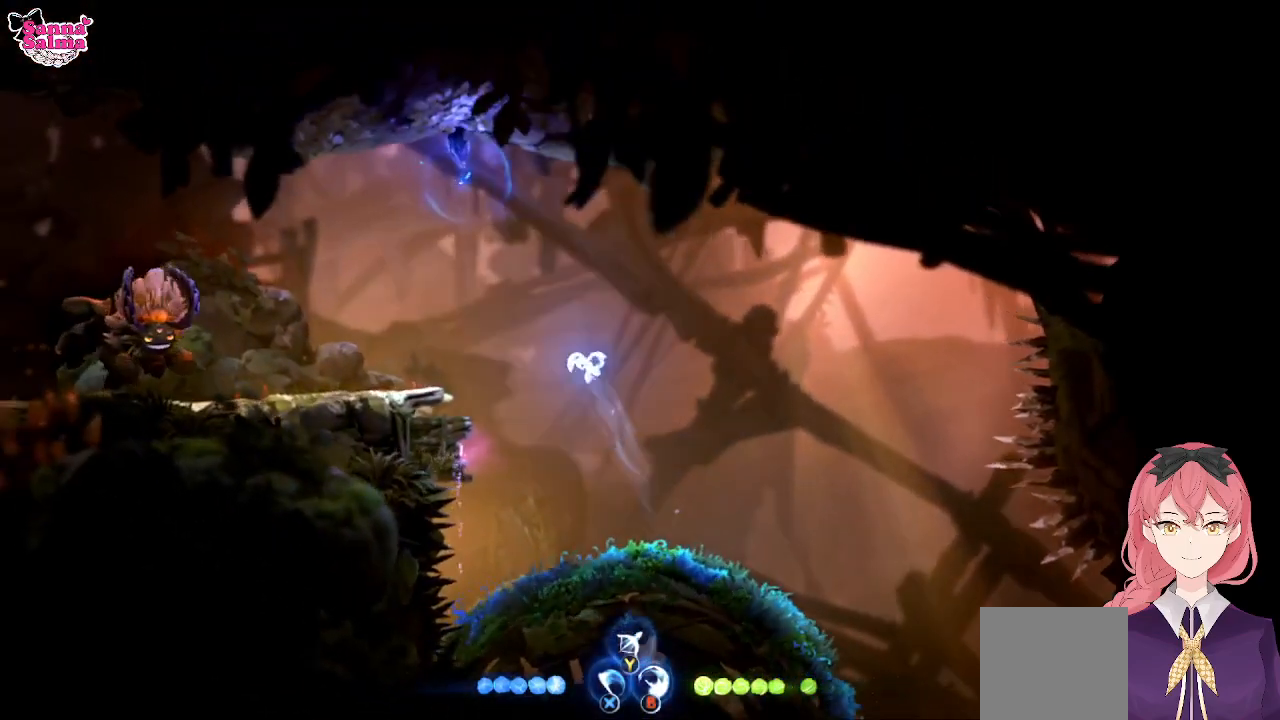
{"buttons": [], "left_stick": "left", "events": [[17, "left_stick", "left"]]}
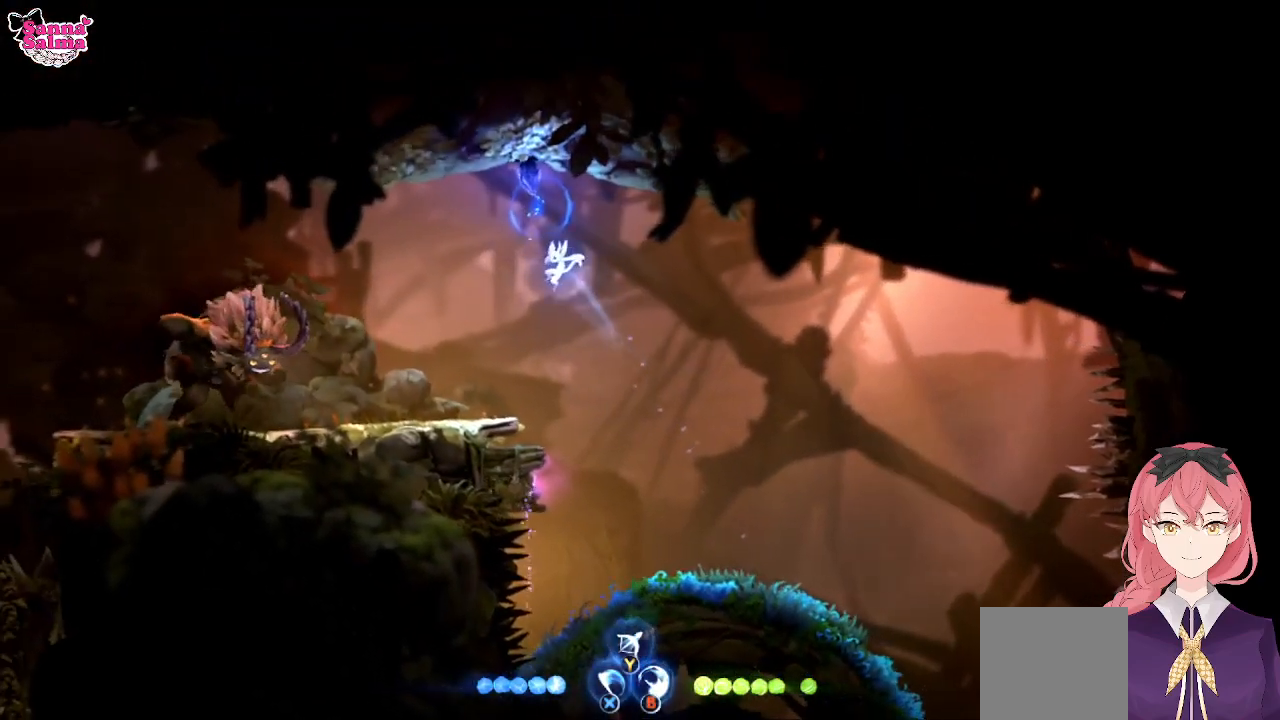
{"buttons": [], "left_stick": "center", "events": [[317, "B", "down"], [367, "left_stick", "center"], [483, "B", "up"]]}
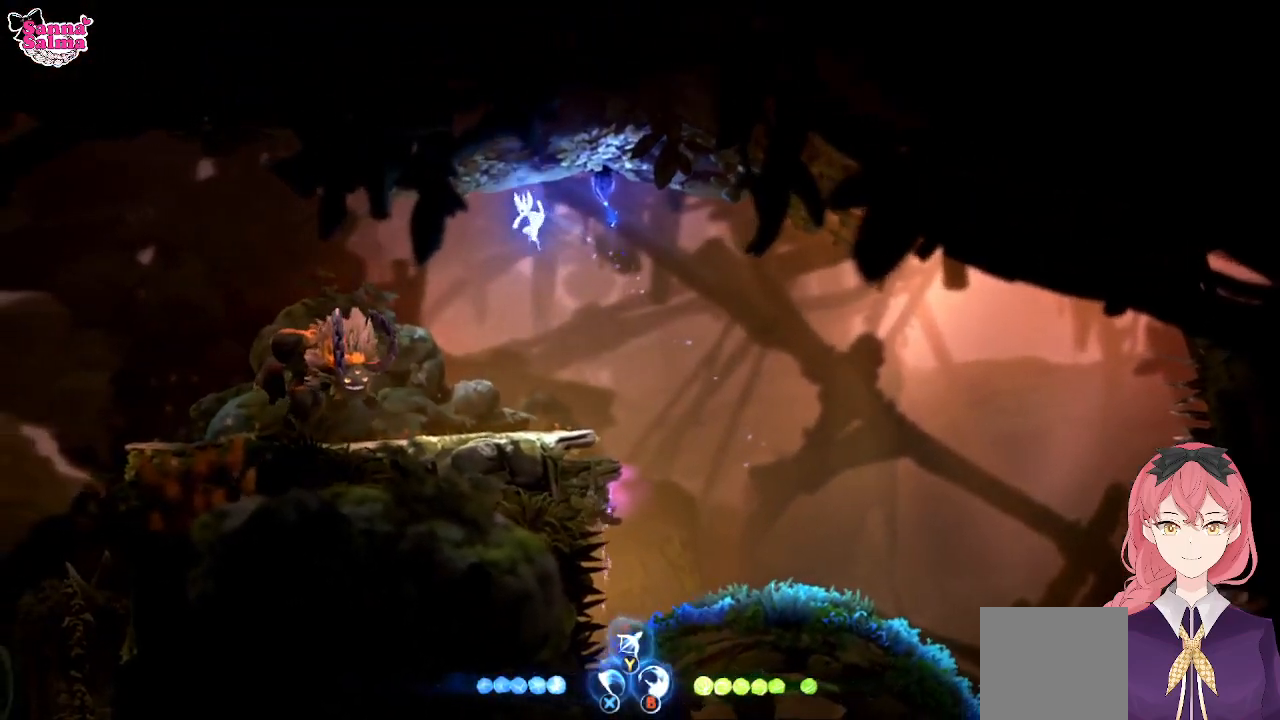
{"buttons": [], "left_stick": "center", "events": []}
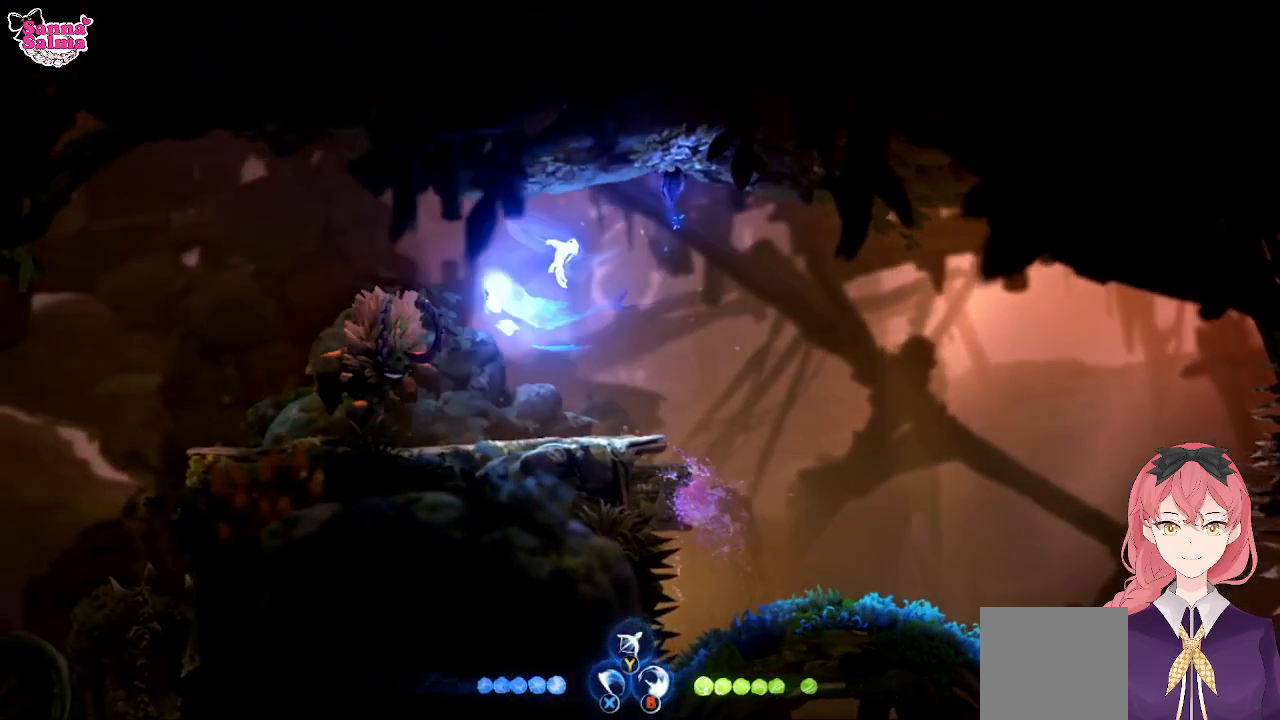
{"buttons": ["B"], "left_stick": "center", "events": [[267, "B", "down"], [300, "left_stick", "left"], [400, "B", "up"], [433, "left_stick", "center"], [500, "B", "down"]]}
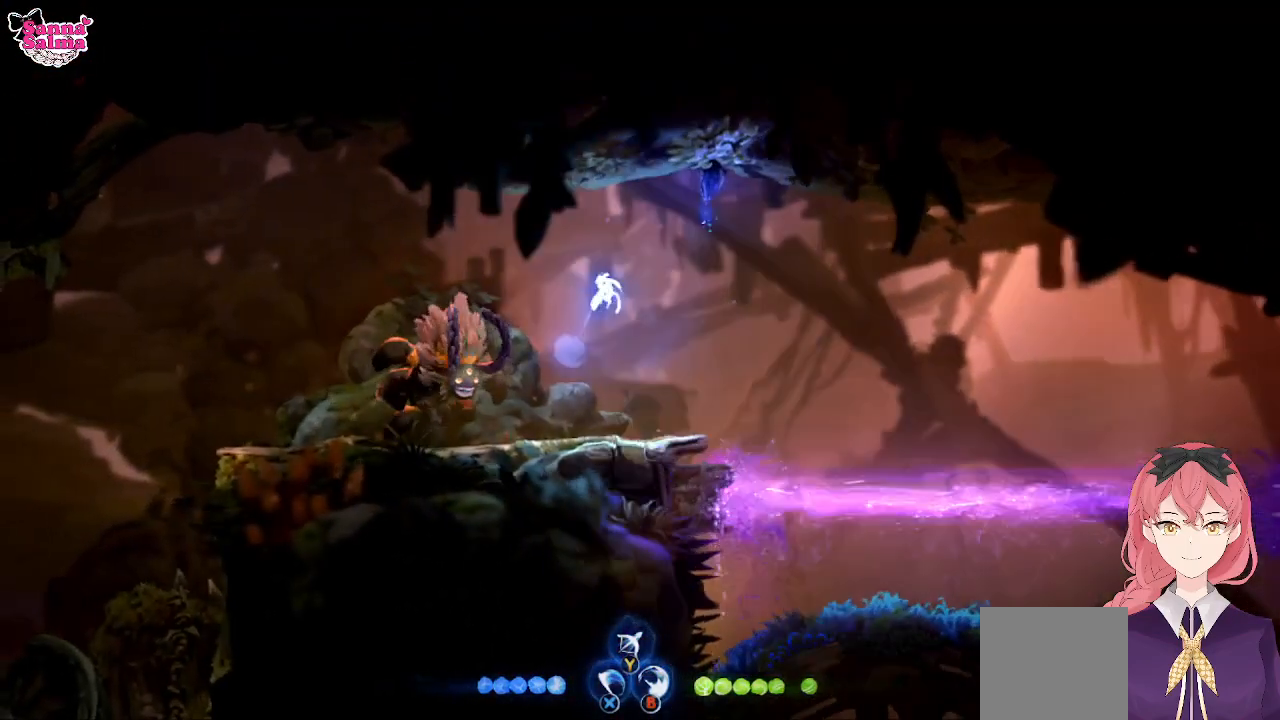
{"buttons": [], "left_stick": "center", "events": [[383, "B", "up"]]}
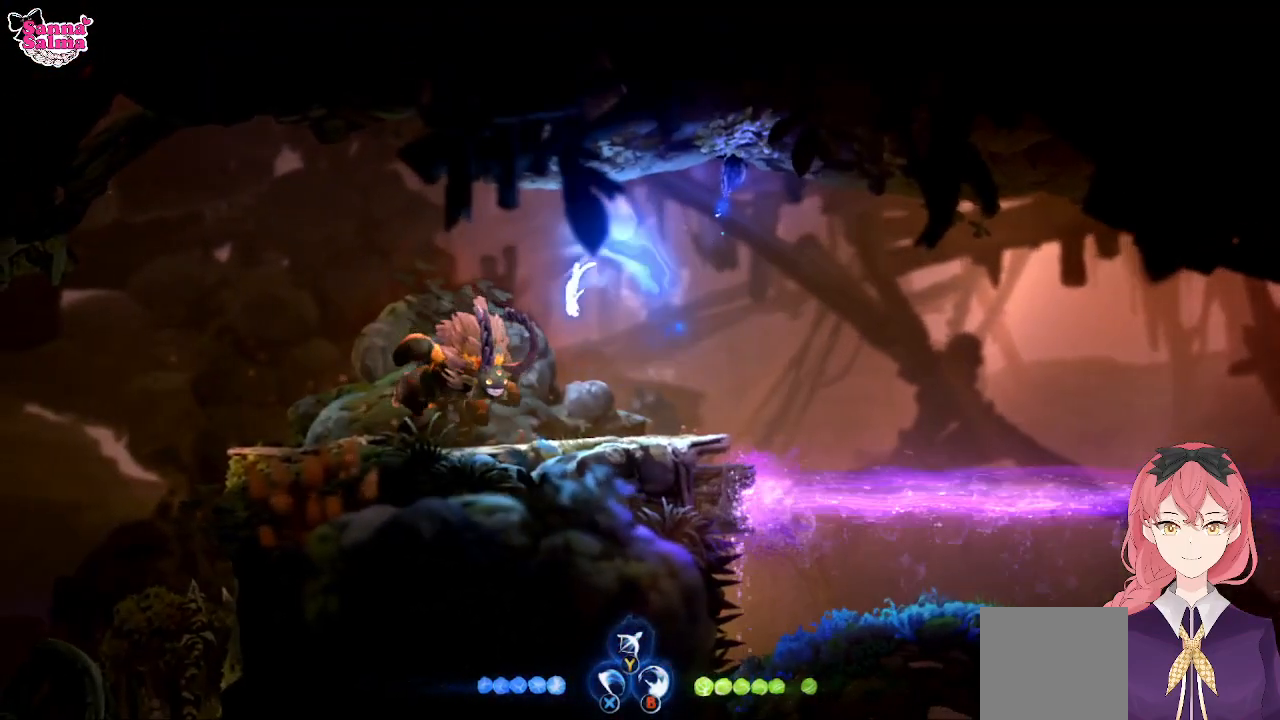
{"buttons": [], "left_stick": "center", "events": []}
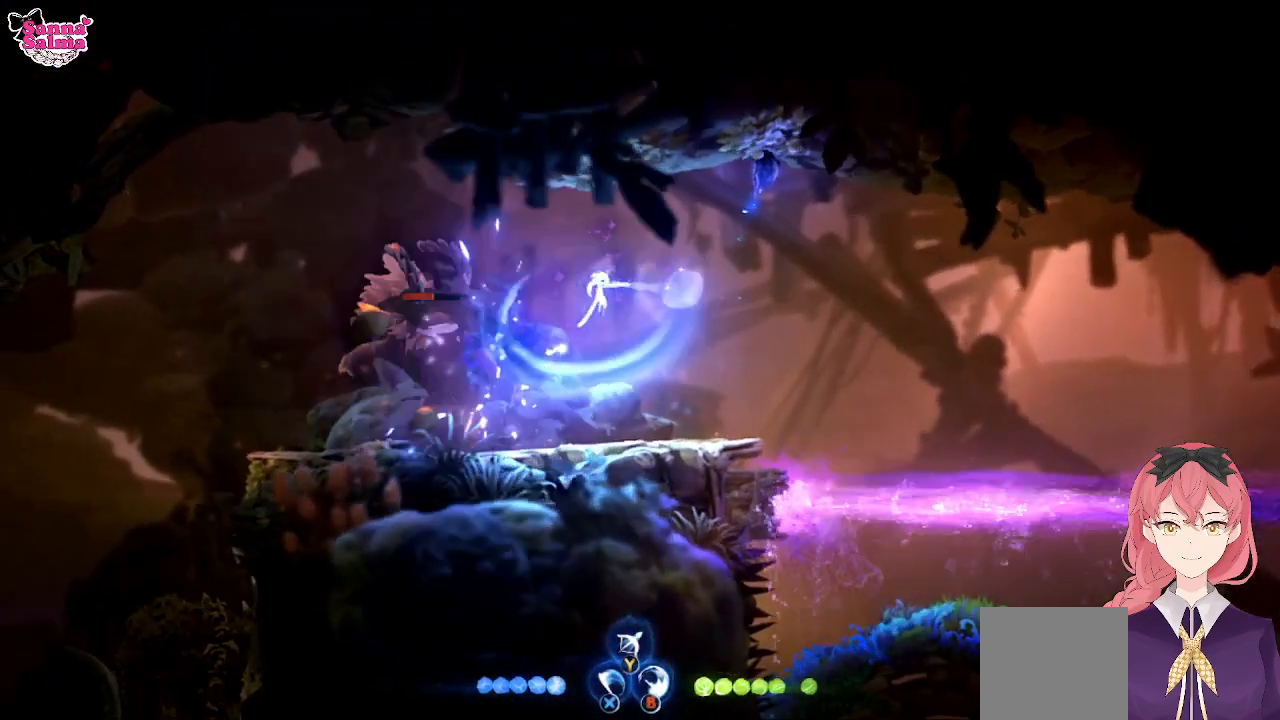
{"buttons": ["B"], "left_stick": "center", "events": [[200, "B", "down"], [217, "left_stick", "left"], [333, "B", "up"], [367, "left_stick", "center"], [417, "B", "down"]]}
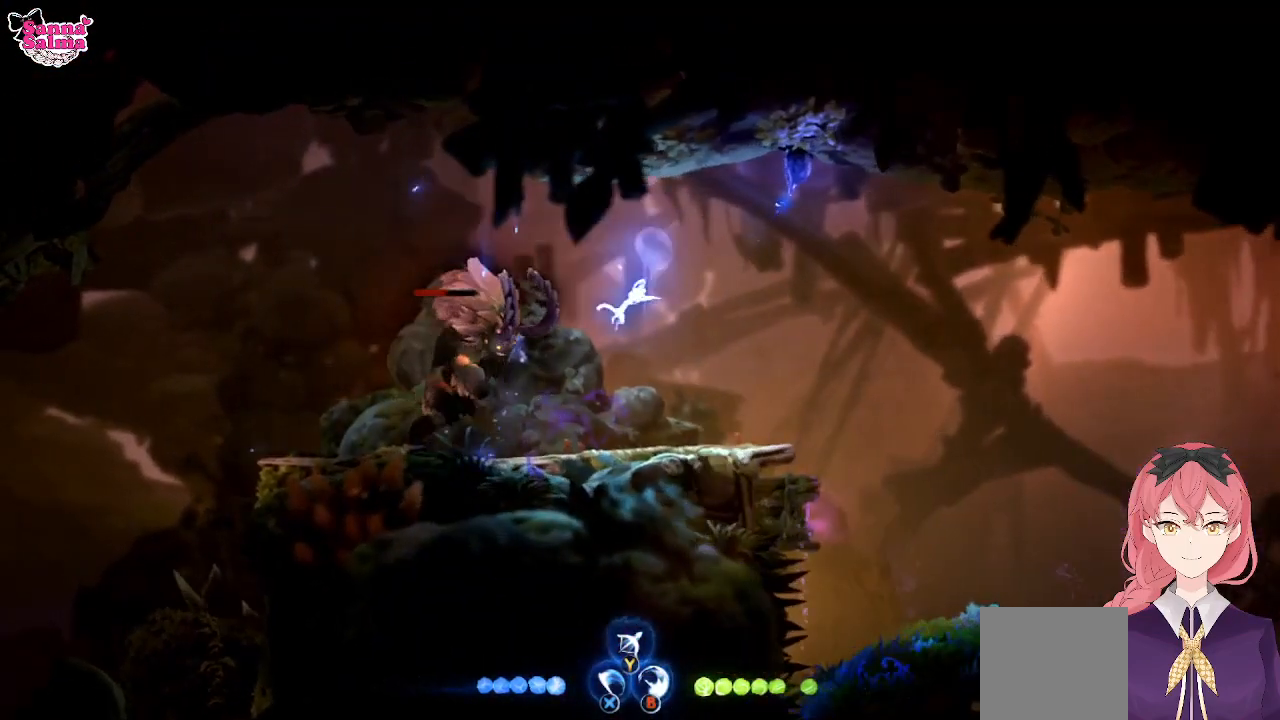
{"buttons": [], "left_stick": "left", "events": [[50, "B", "up"], [100, "B", "down"], [233, "B", "up"], [250, "left_stick", "left"], [333, "B", "down"], [467, "B", "up"]]}
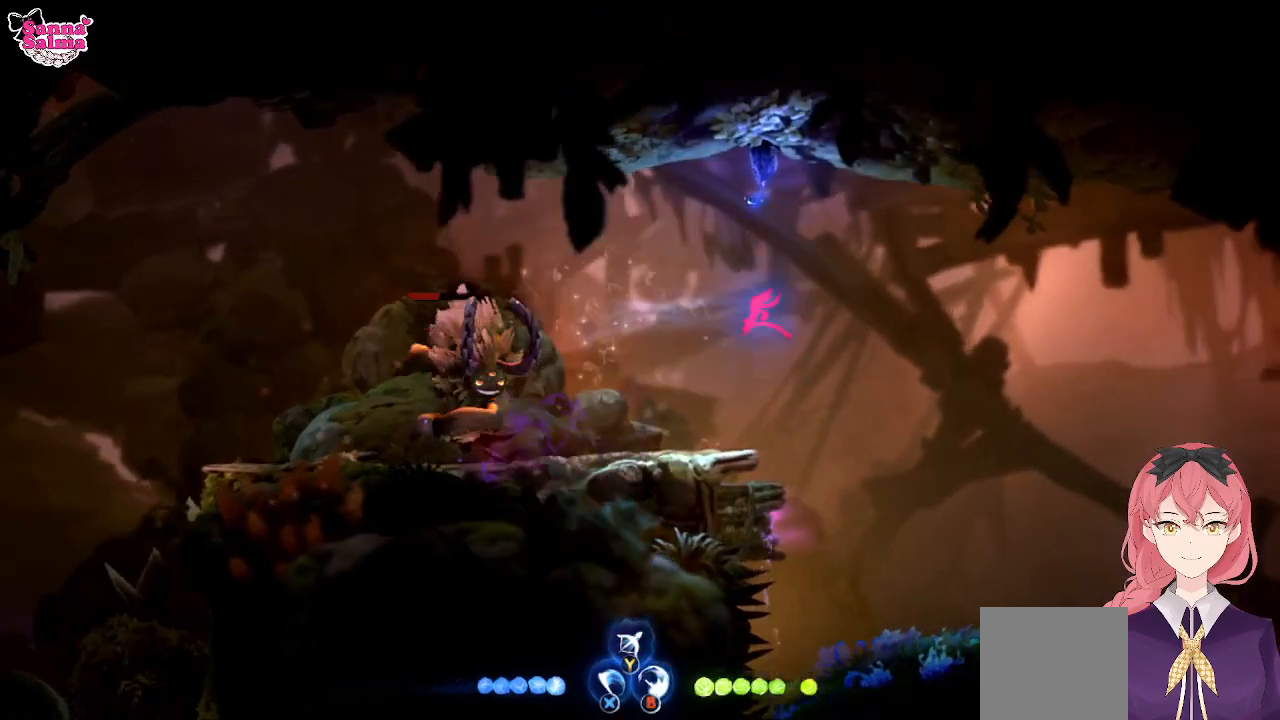
{"buttons": ["L3"], "left_stick": "left", "events": [[67, "A", "down"], [250, "L1", "down"], [267, "L3", "down"], [400, "A", "up"], [467, "L1", "up"]]}